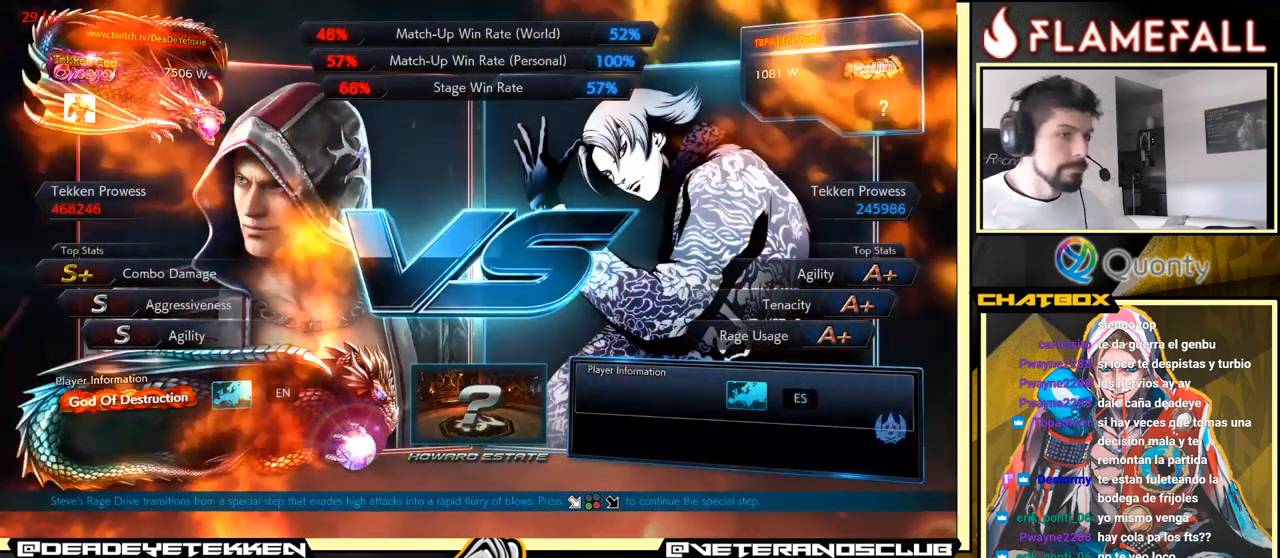
Gameplay with a controller (arcade stick); each line is a JSON object with the inputs held at the frame after it. "events" lists button and stick changes between this image and that frame as [ms after this image, input, new state], when the widget could be followed in between. Not read: L3 R3.
{"buttons": [], "left_stick": "center", "events": [[100, "A", "down"], [217, "A", "up"]]}
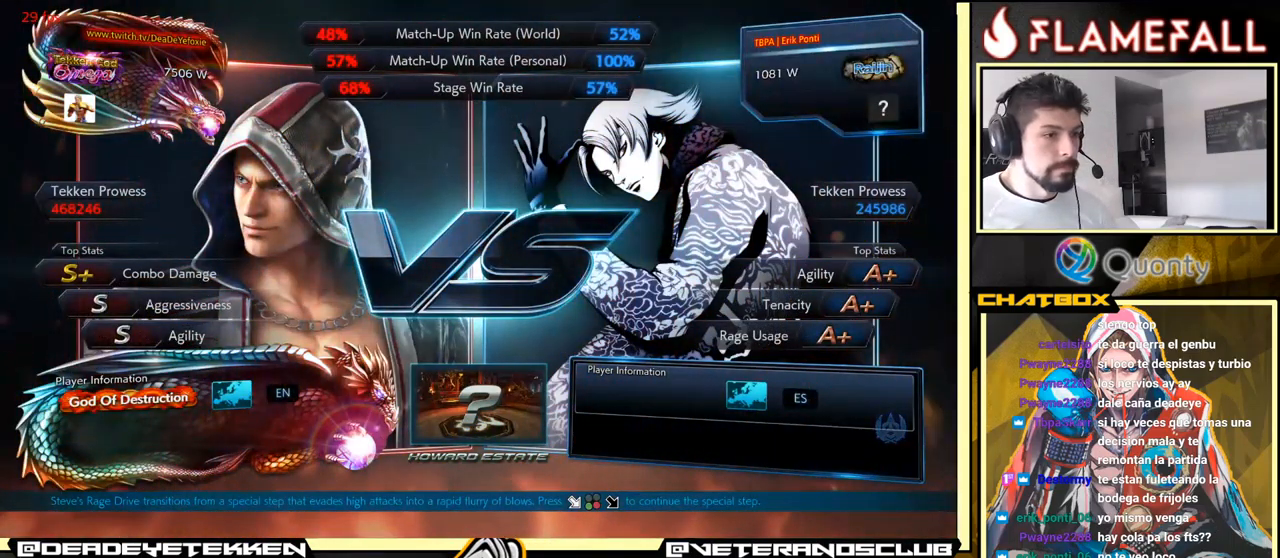
{"buttons": [], "left_stick": "center", "events": []}
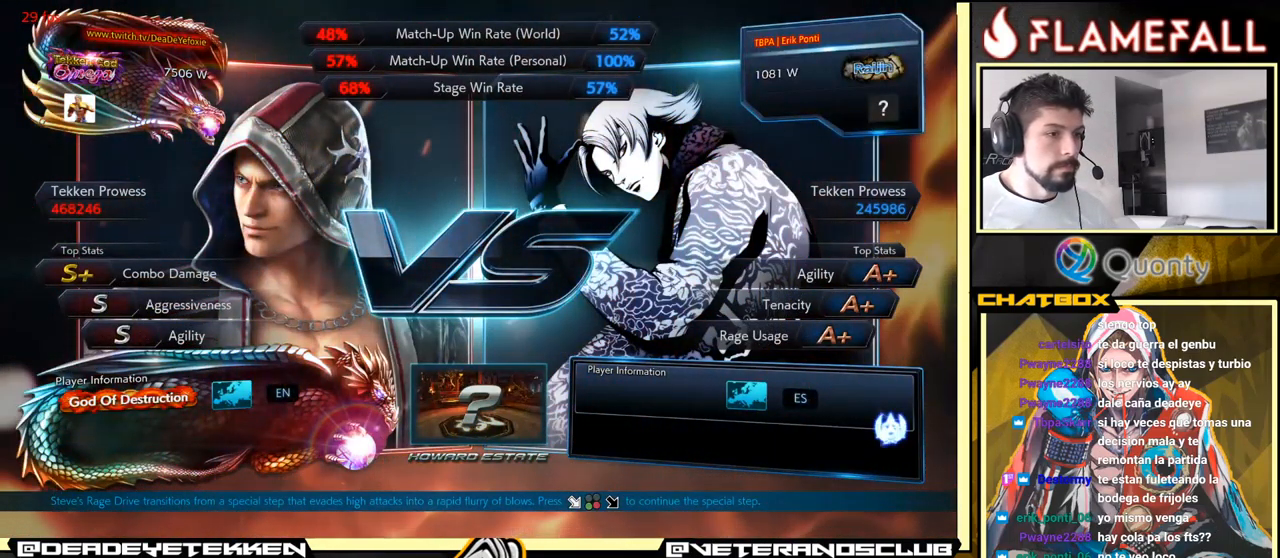
{"buttons": ["A"], "left_stick": "center", "events": [[500, "A", "down"]]}
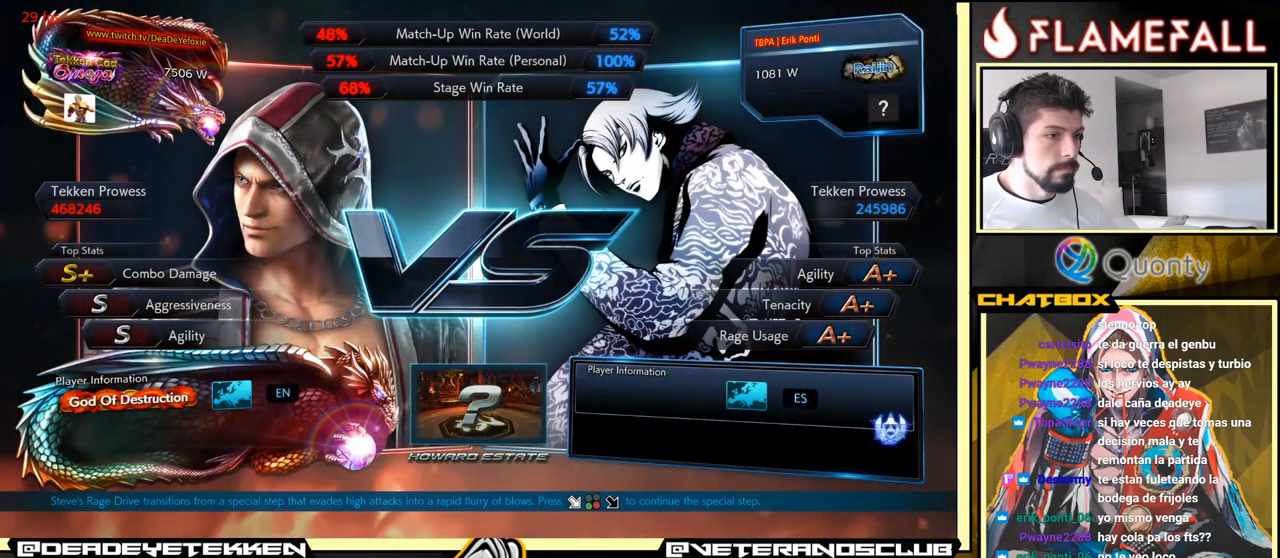
{"buttons": [], "left_stick": "center", "events": [[217, "A", "up"]]}
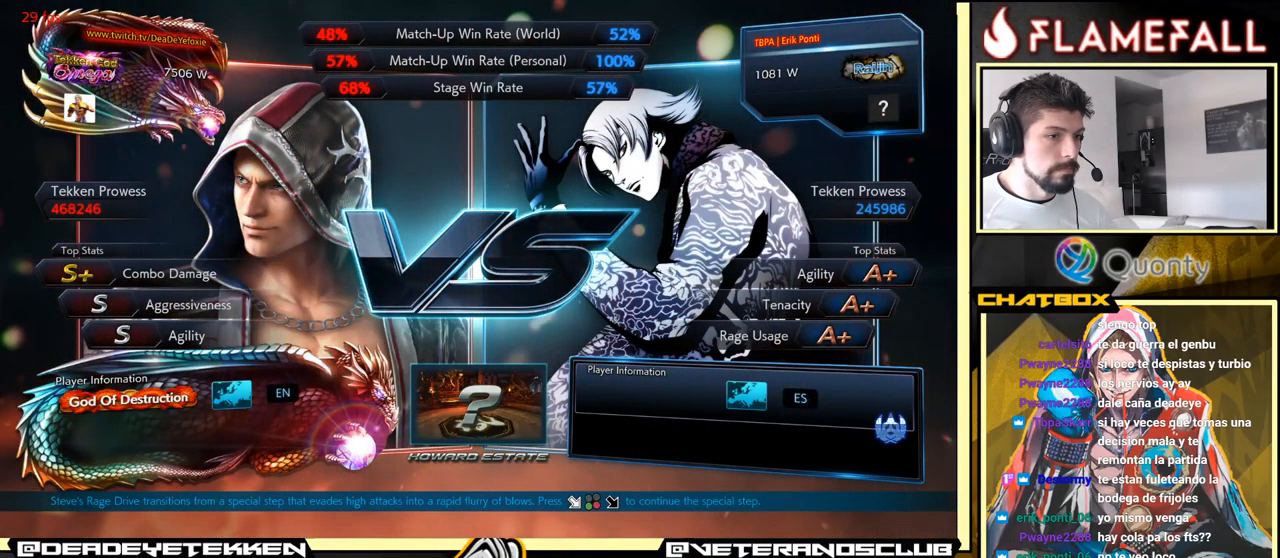
{"buttons": [], "left_stick": "center", "events": []}
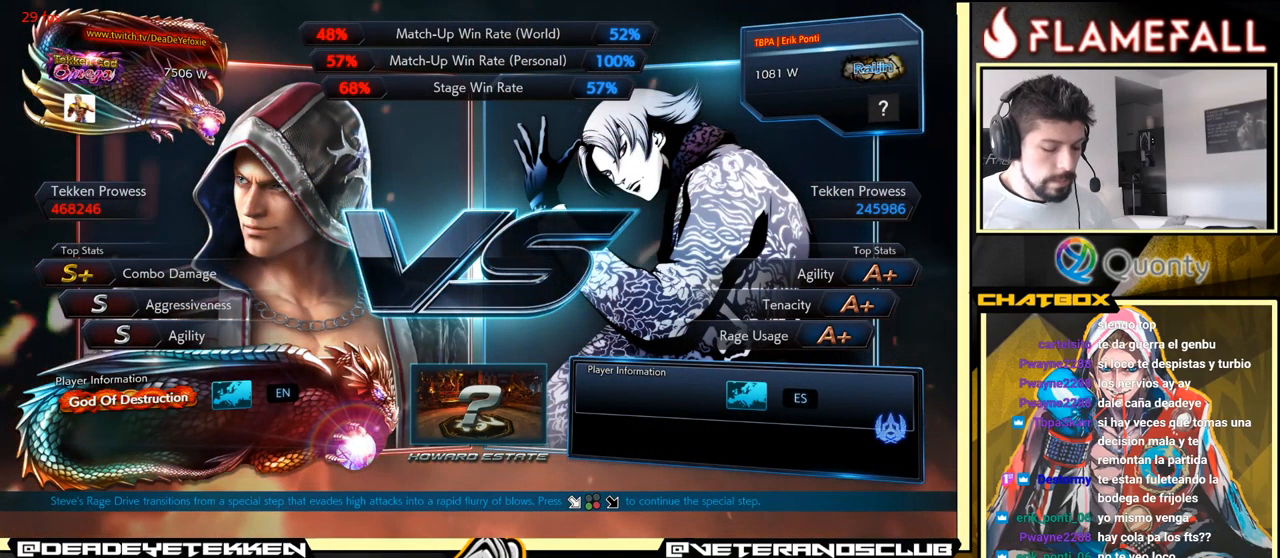
{"buttons": [], "left_stick": "center", "events": []}
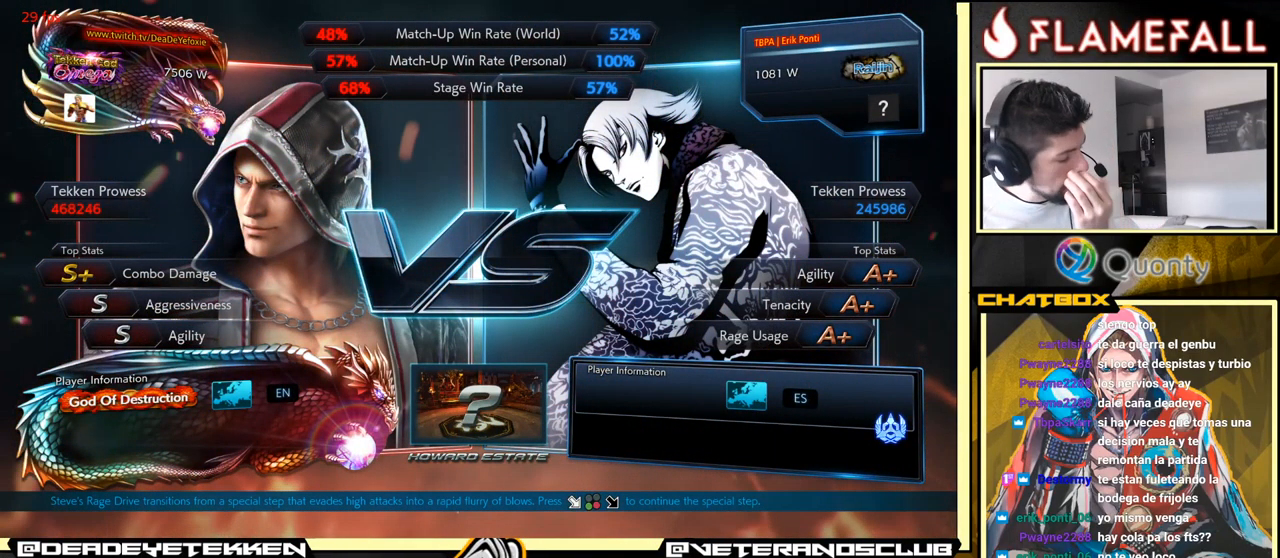
{"buttons": [], "left_stick": "center", "events": []}
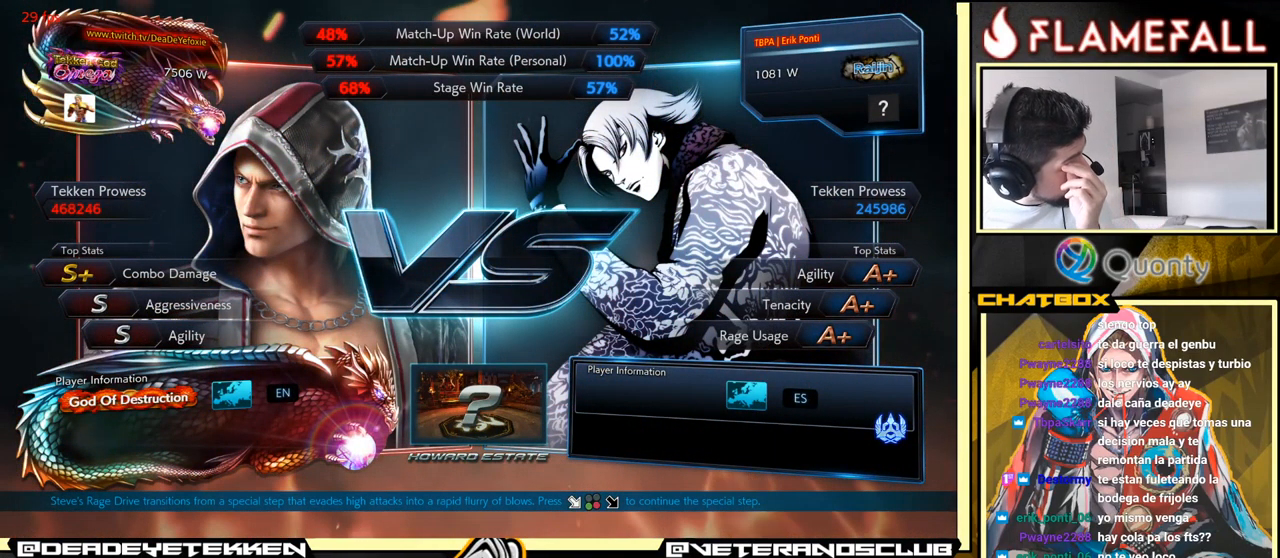
{"buttons": [], "left_stick": "center", "events": []}
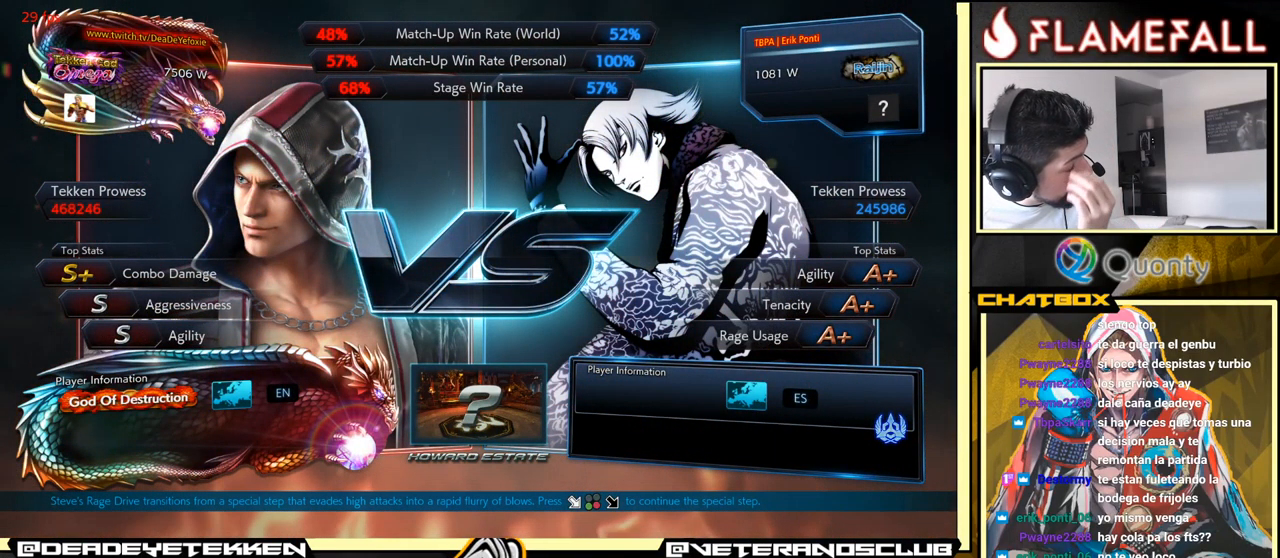
{"buttons": [], "left_stick": "center", "events": []}
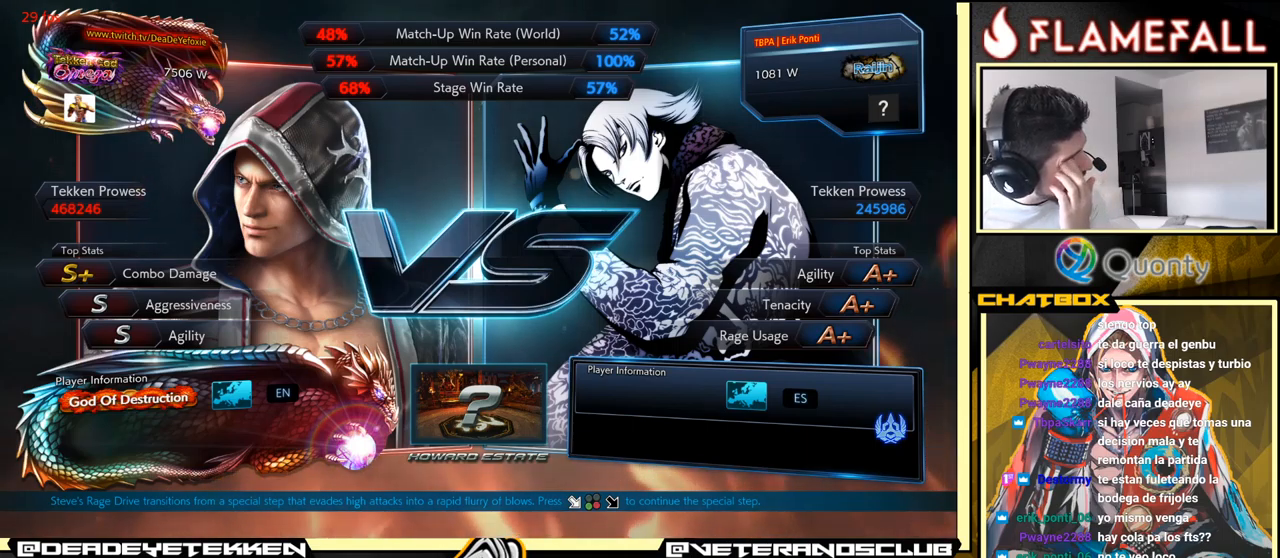
{"buttons": [], "left_stick": "center", "events": []}
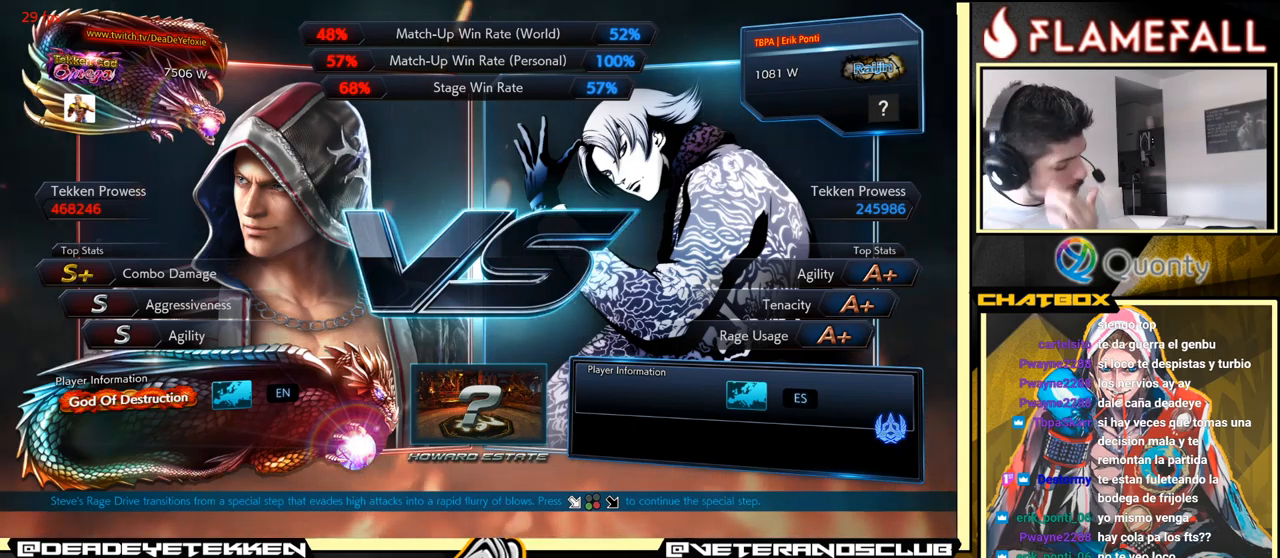
{"buttons": [], "left_stick": "center", "events": [[250, "left_stick", "down-right"], [300, "left_stick", "down"], [450, "left_stick", "center"]]}
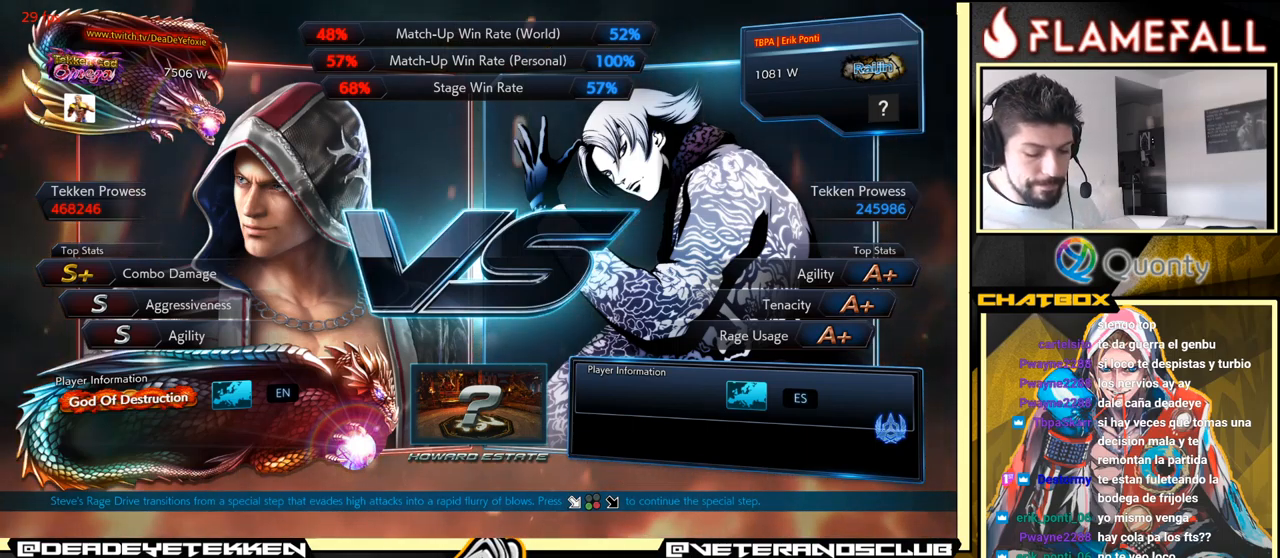
{"buttons": [], "left_stick": "center", "events": []}
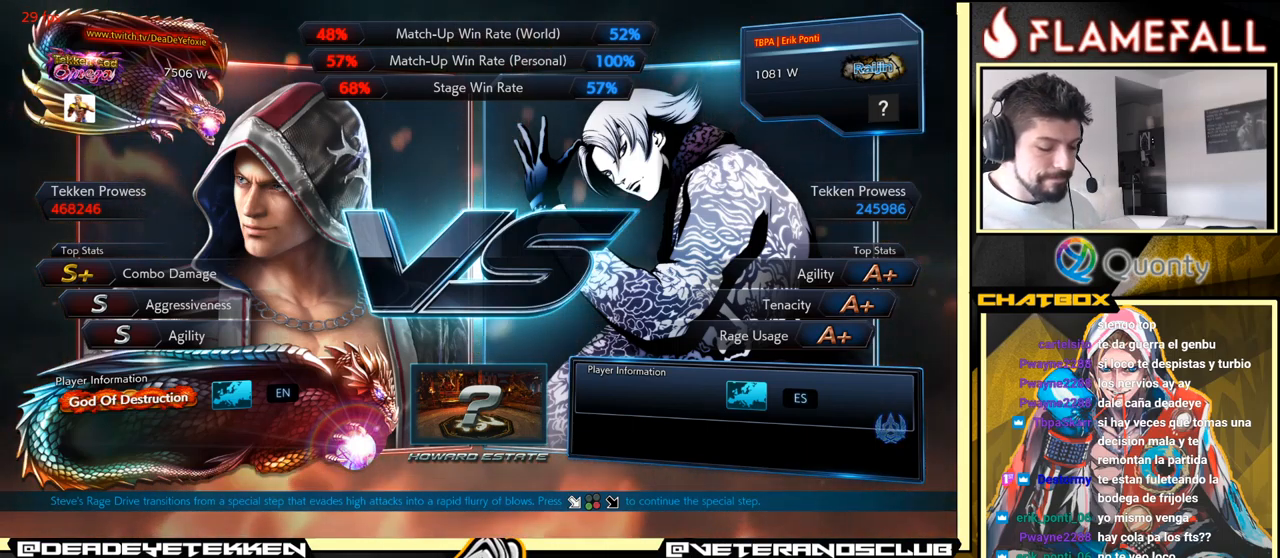
{"buttons": [], "left_stick": "center", "events": []}
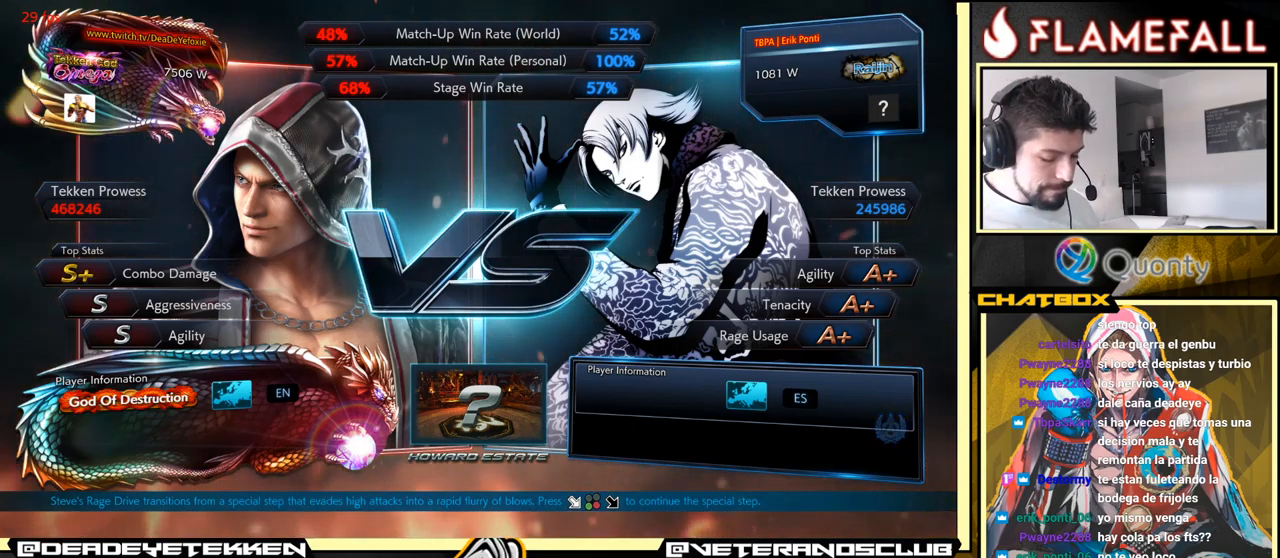
{"buttons": [], "left_stick": "center", "events": []}
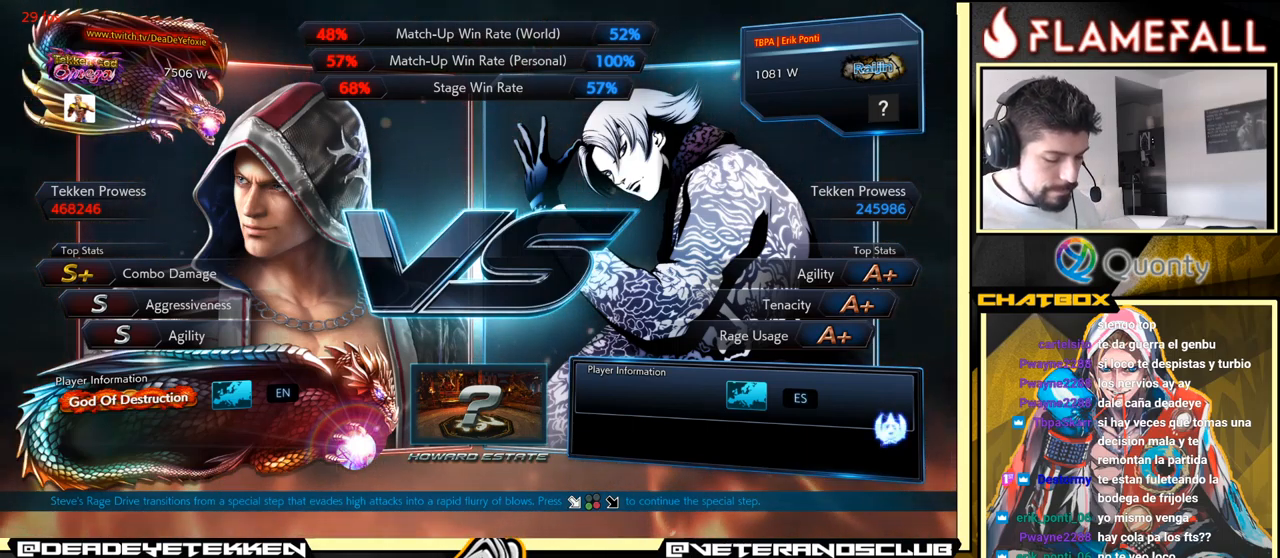
{"buttons": [], "left_stick": "center", "events": []}
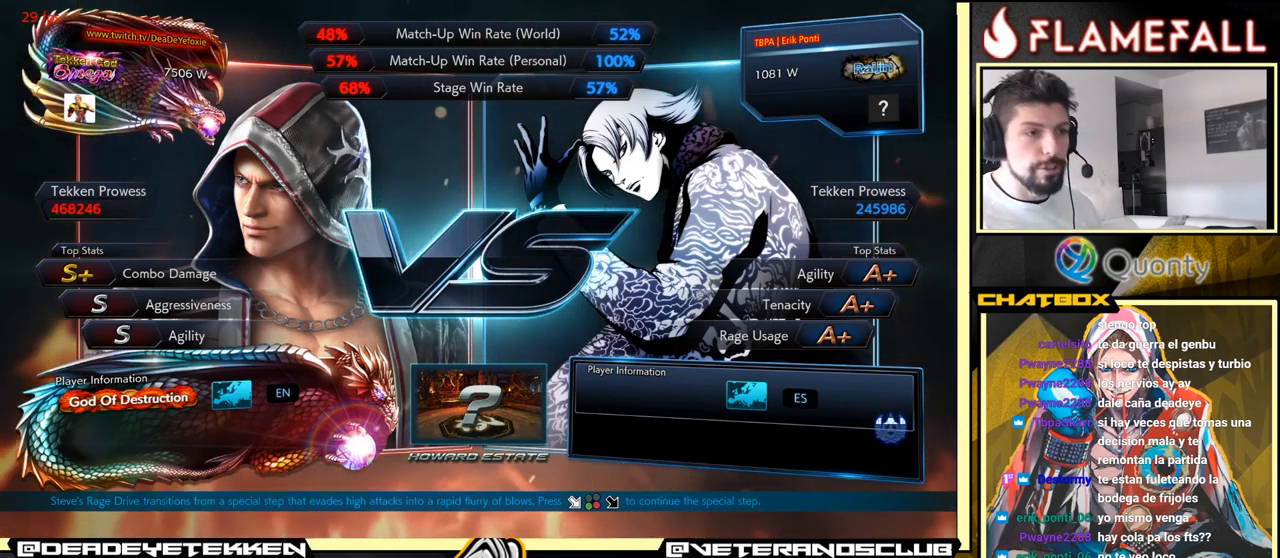
{"buttons": [], "left_stick": "down", "events": [[450, "left_stick", "down"]]}
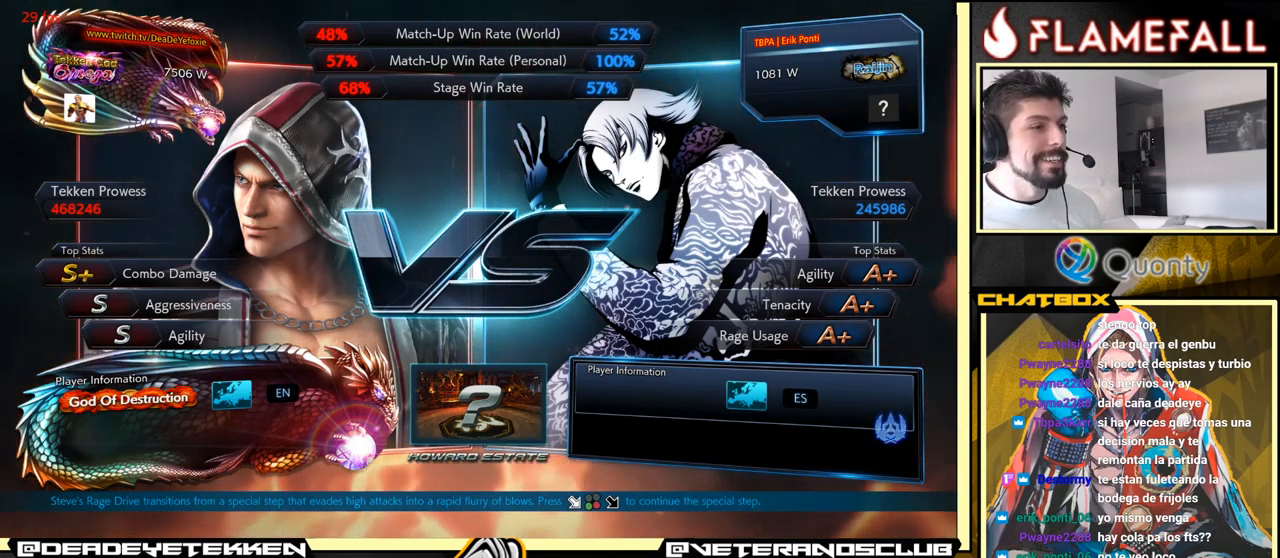
{"buttons": [], "left_stick": "down-left", "events": [[117, "left_stick", "center"], [150, "A", "down"], [400, "left_stick", "down"], [484, "A", "up"], [500, "left_stick", "down-left"]]}
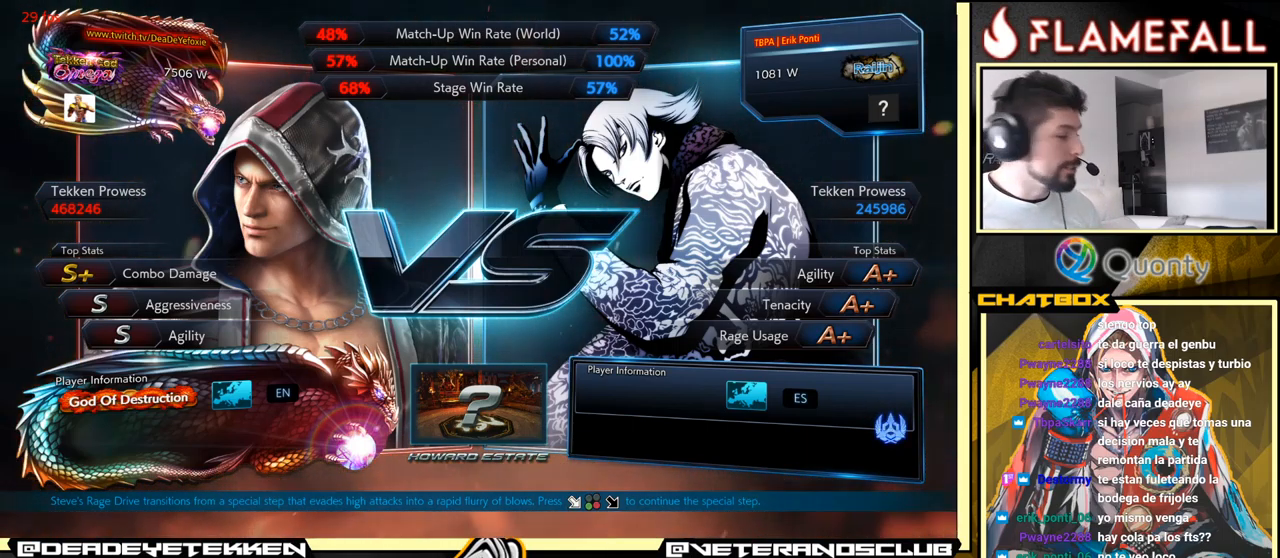
{"buttons": [], "left_stick": "center", "events": [[100, "left_stick", "center"]]}
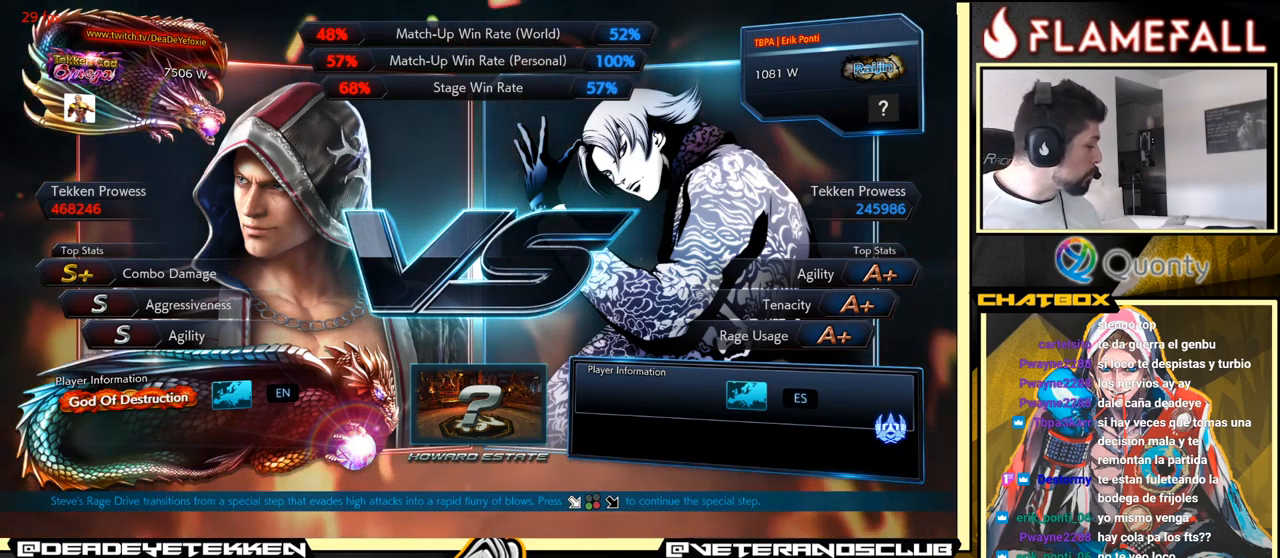
{"buttons": [], "left_stick": "center", "events": []}
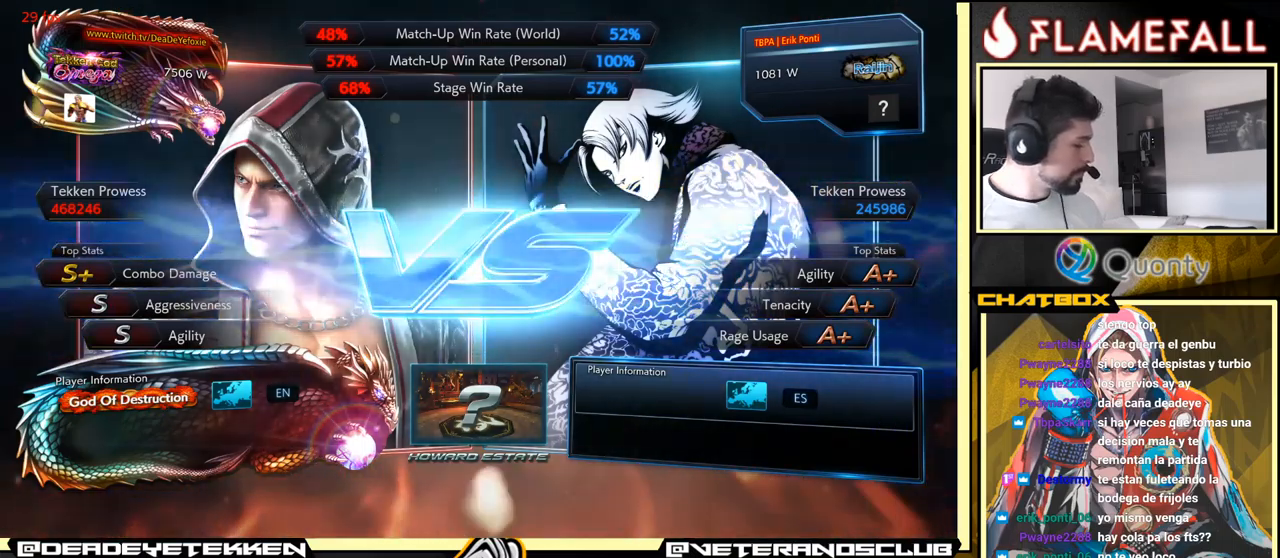
{"buttons": [], "left_stick": "center", "events": []}
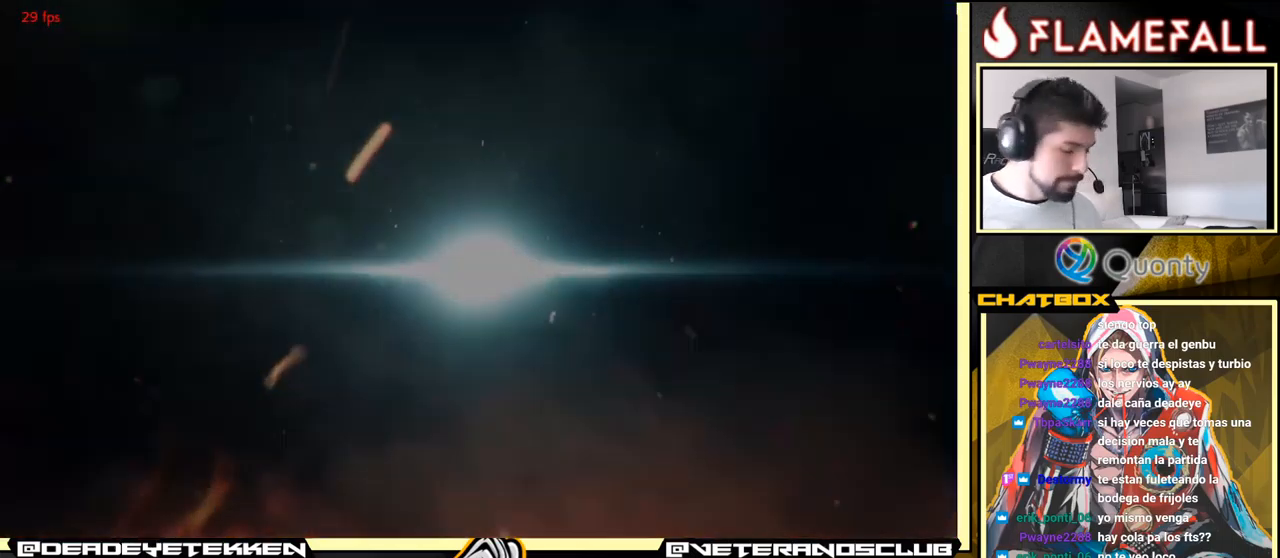
{"buttons": [], "left_stick": "center", "events": []}
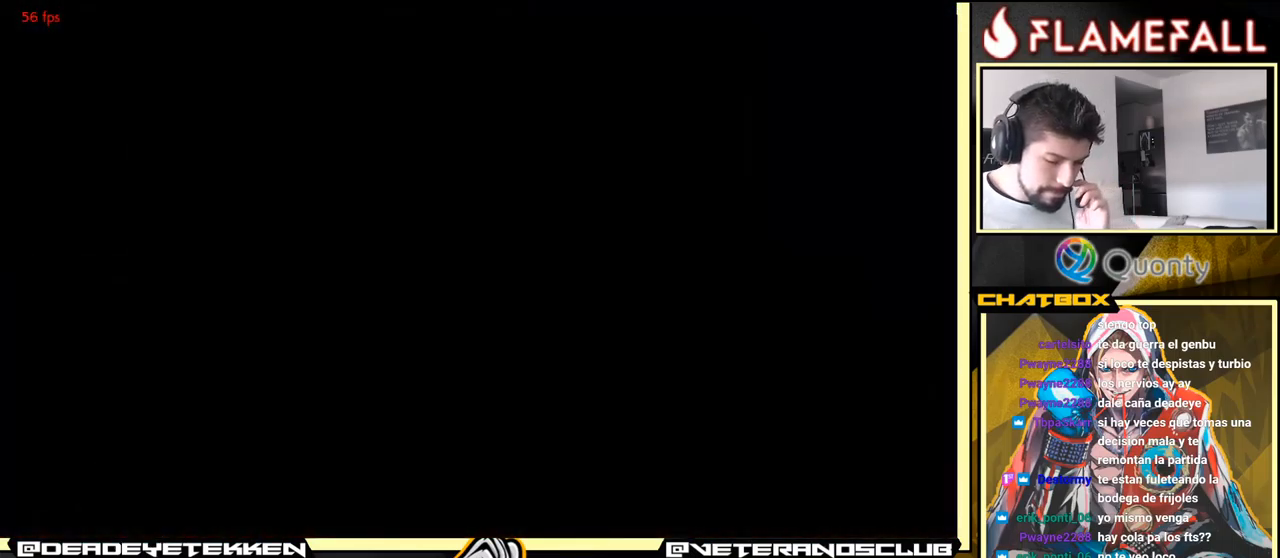
{"buttons": ["START"], "left_stick": "center", "events": [[166, "START", "down"], [316, "START", "up"], [500, "START", "down"]]}
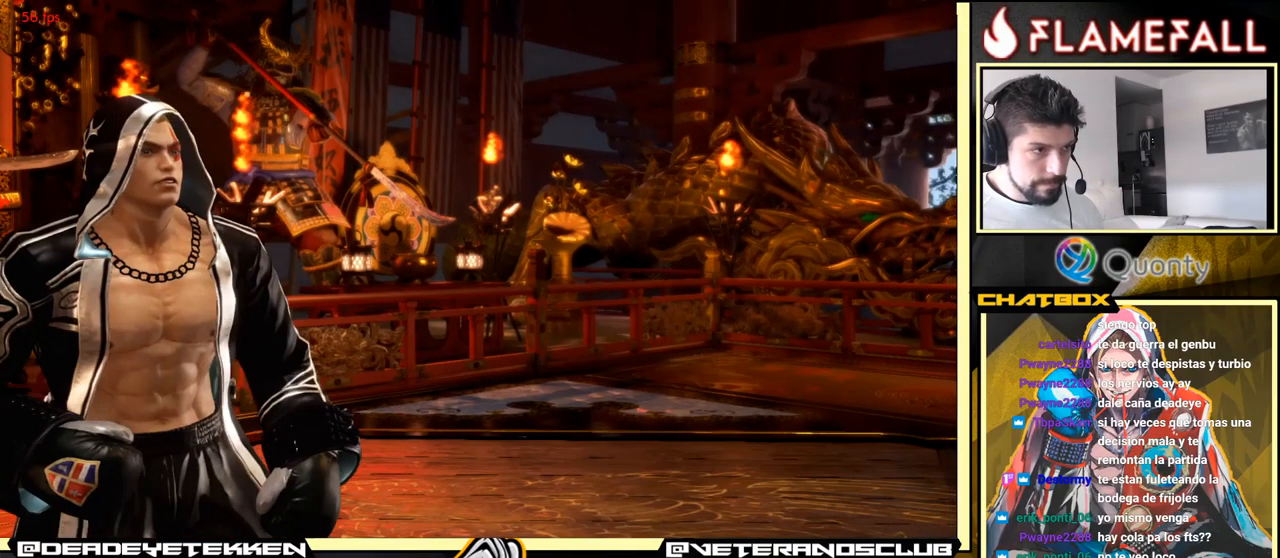
{"buttons": ["START"], "left_stick": "center", "events": [[100, "START", "up"], [200, "START", "down"], [333, "START", "up"], [450, "START", "down"]]}
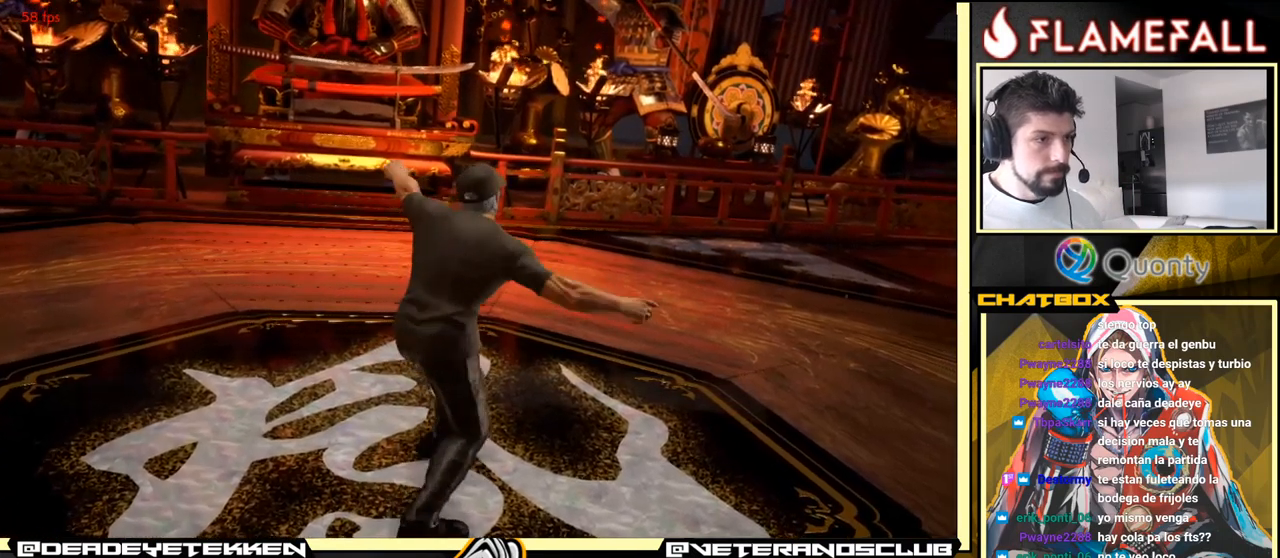
{"buttons": ["START"], "left_stick": "center", "events": [[100, "START", "up"], [366, "START", "down"]]}
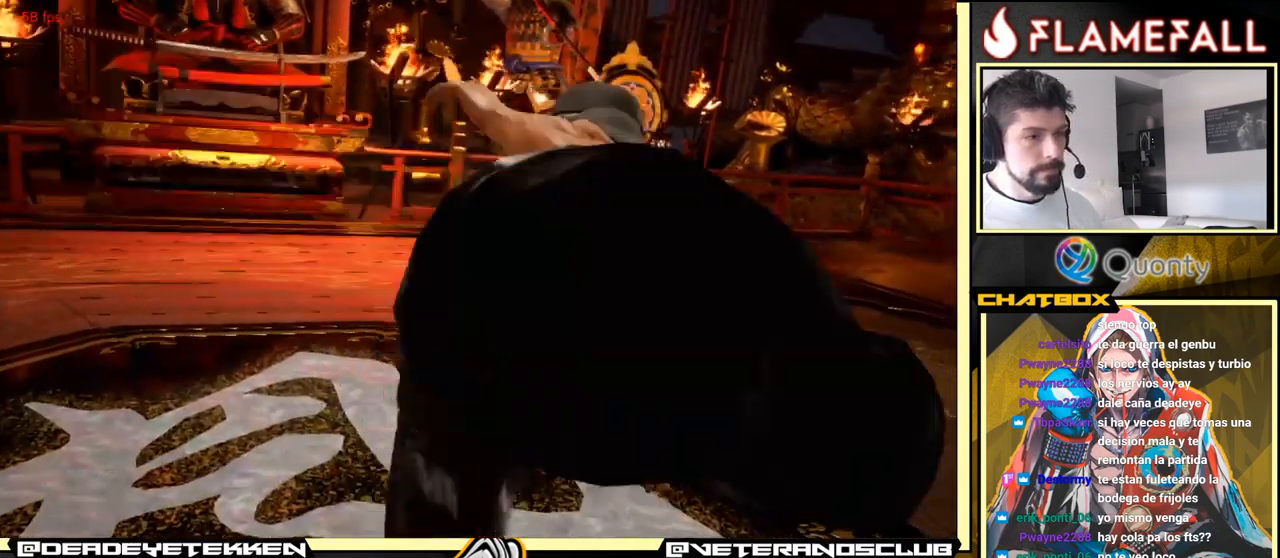
{"buttons": [], "left_stick": "center", "events": [[33, "START", "up"], [200, "START", "down"], [350, "START", "up"]]}
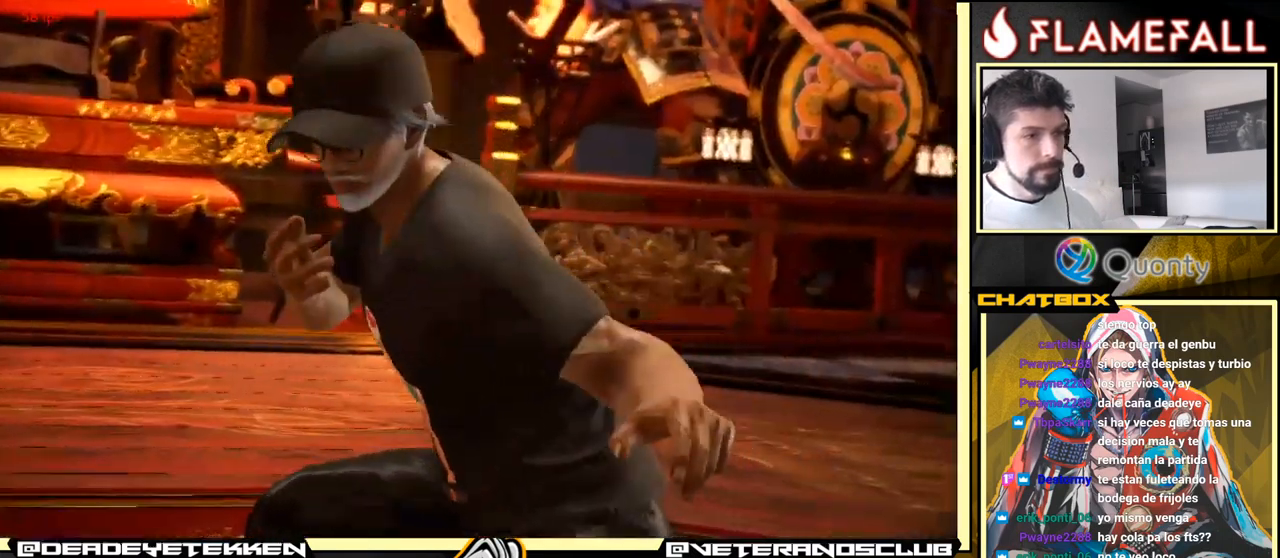
{"buttons": [], "left_stick": "center", "events": [[166, "START", "down"], [366, "START", "up"]]}
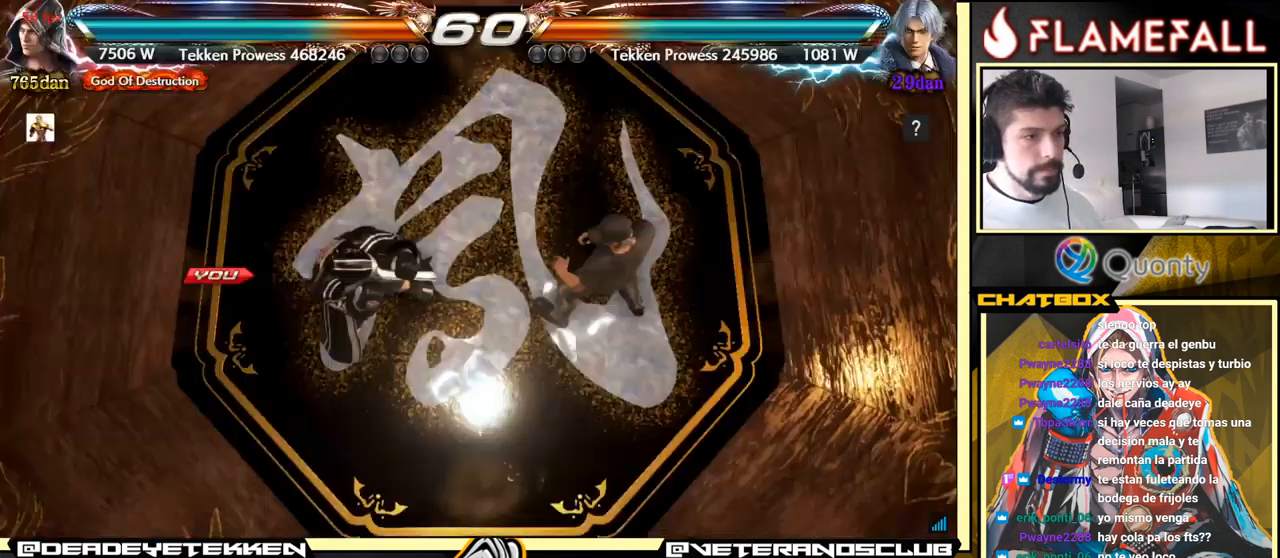
{"buttons": [], "left_stick": "center", "events": [[133, "START", "down"], [316, "START", "up"]]}
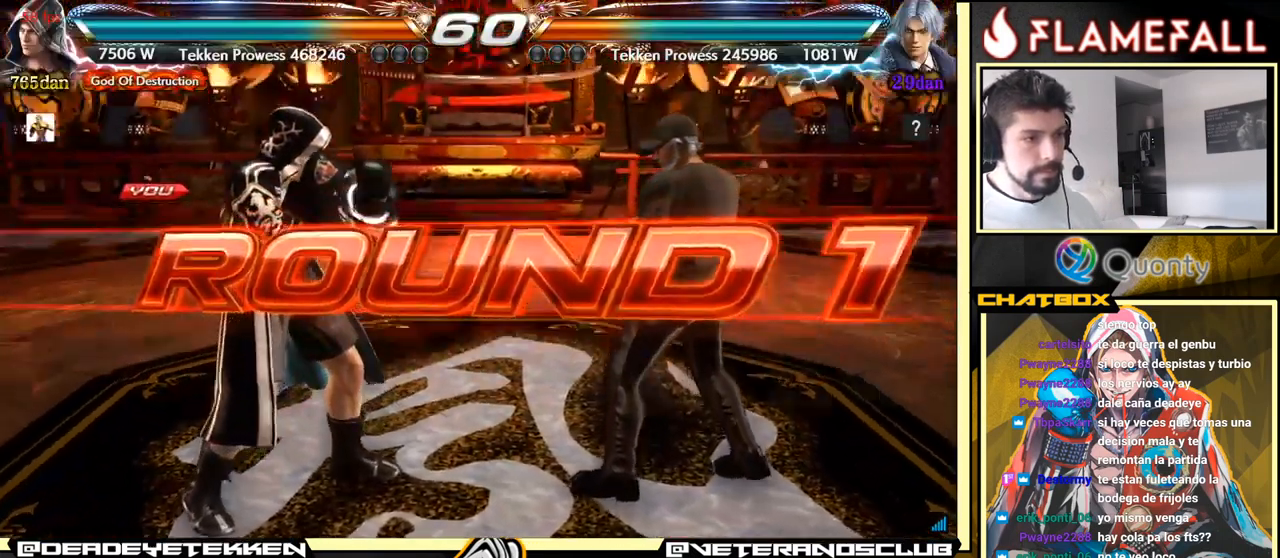
{"buttons": [], "left_stick": "left", "events": [[366, "left_stick", "left"]]}
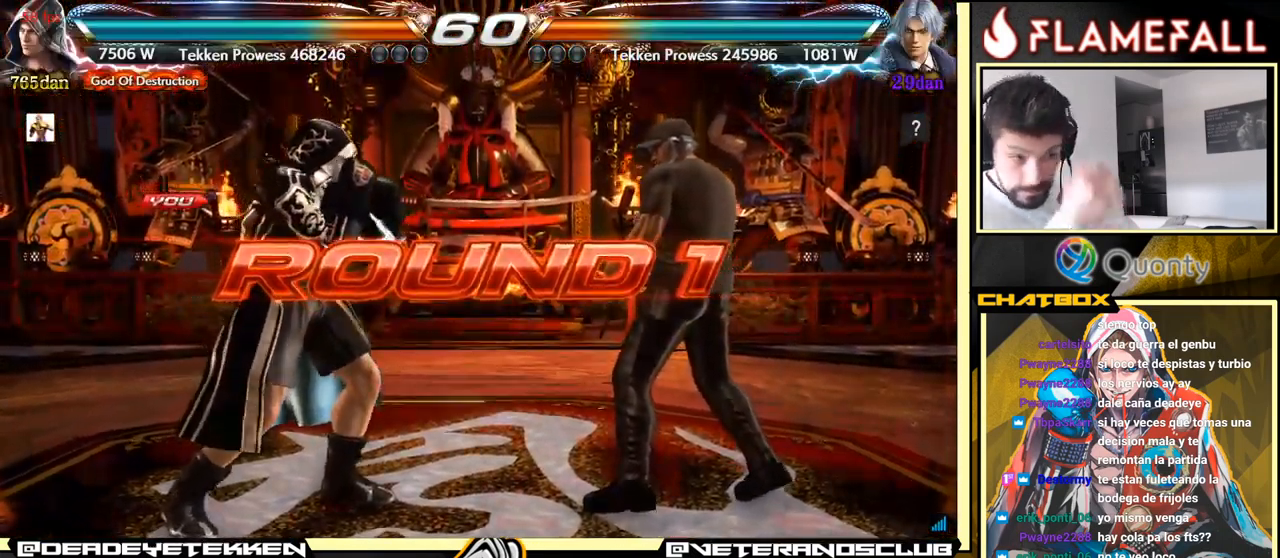
{"buttons": [], "left_stick": "center", "events": [[50, "left_stick", "center"]]}
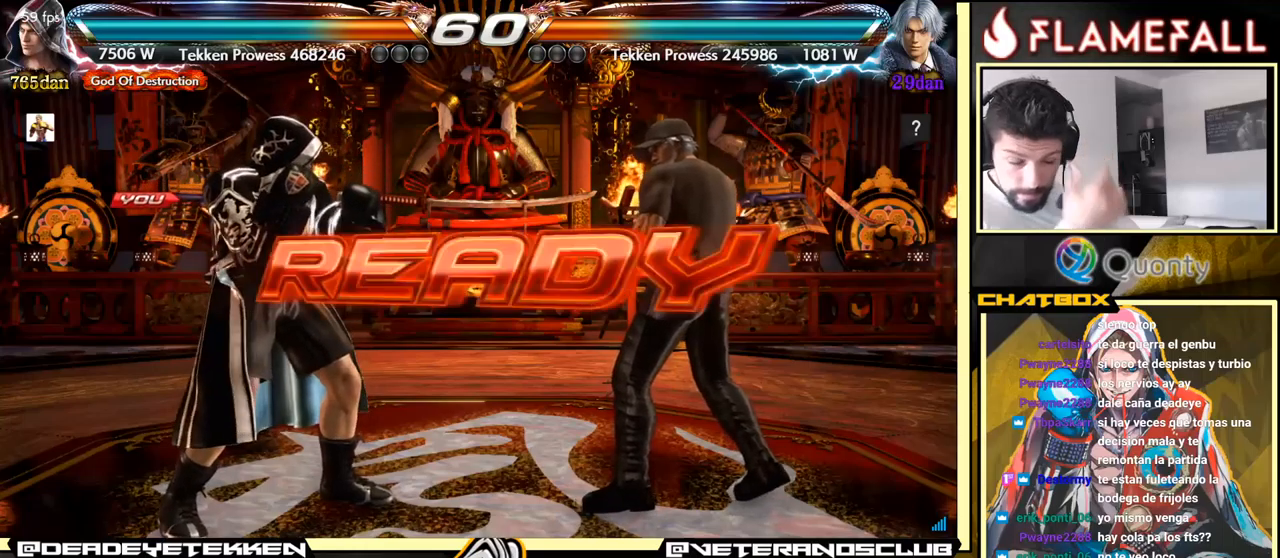
{"buttons": [], "left_stick": "down", "events": [[300, "left_stick", "left"], [367, "left_stick", "center"], [417, "left_stick", "left"], [483, "left_stick", "down"]]}